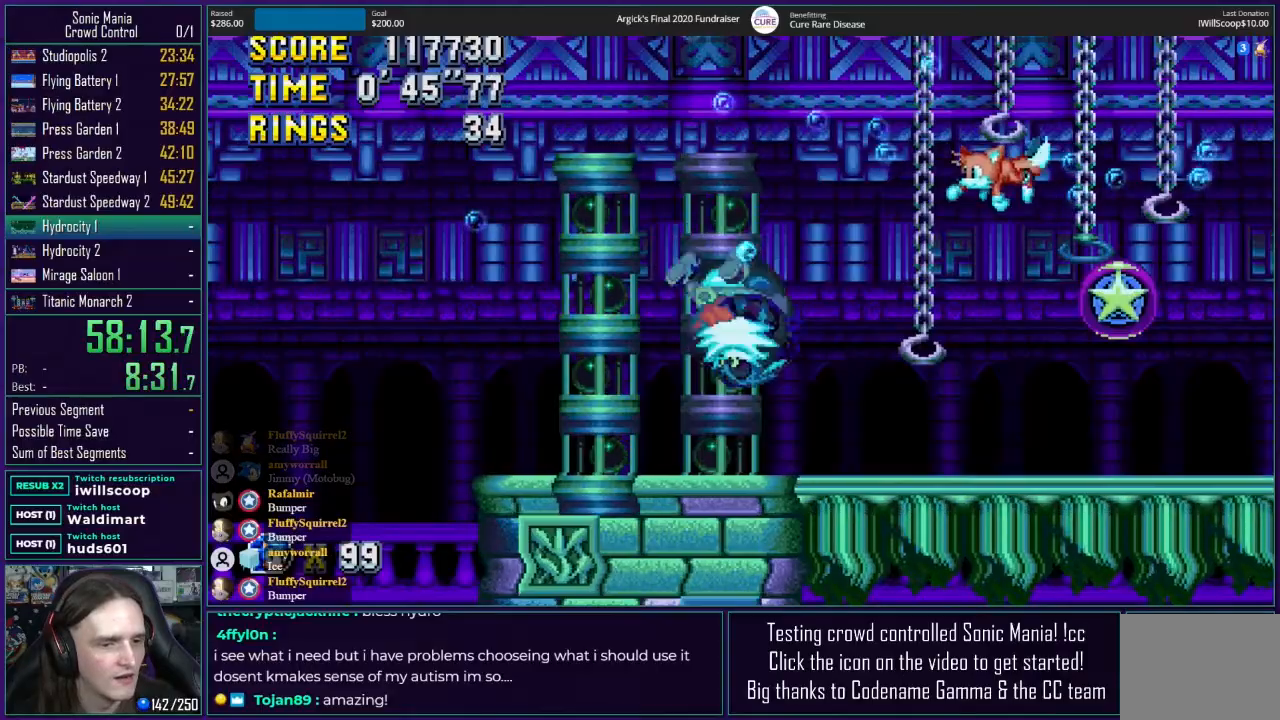
Gameplay with a controller (Xbox layout); each line is a JSON object with the inputs held at the frame after it. "events" lists button and stick changes between this image and that frame as [ms after this image, input, new state], when the widget could be followed in between. Not read: L1 L2 L3 R1 R2 R3.
{"buttons": ["DPAD_RIGHT"], "events": [[233, "A", "up"], [283, "DPAD_RIGHT", "up"], [317, "DPAD_LEFT", "down"], [467, "DPAD_LEFT", "up"], [500, "DPAD_RIGHT", "down"]]}
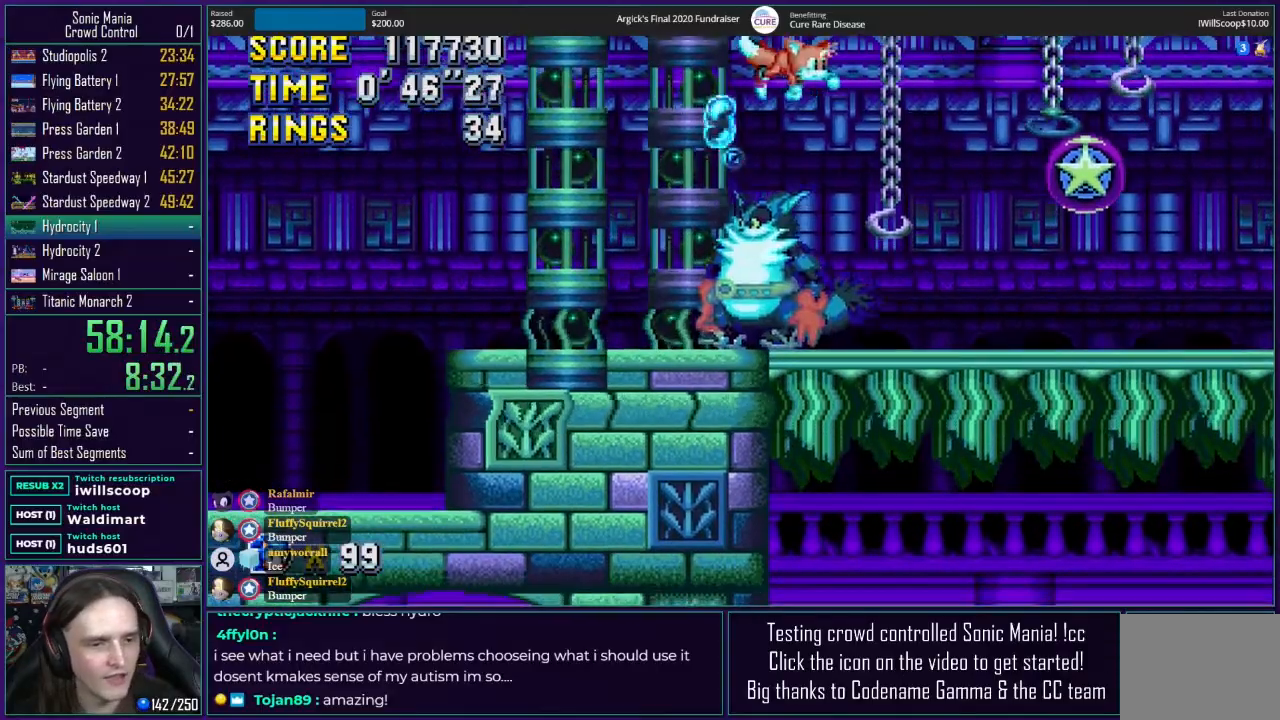
{"buttons": ["C", "DPAD_DOWN"], "events": [[67, "DPAD_RIGHT", "up"], [333, "DPAD_DOWN", "down"], [433, "A", "down"], [467, "A", "up"], [467, "B", "down"], [483, "C", "down"], [500, "B", "up"]]}
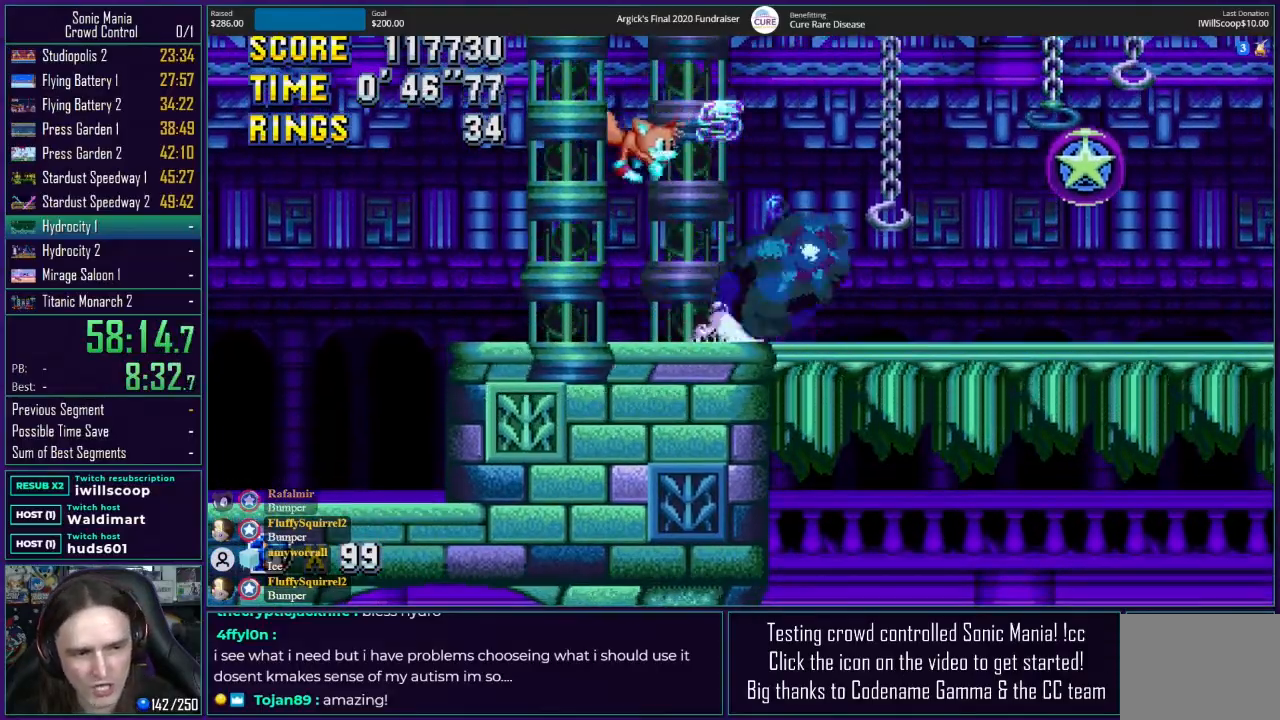
{"buttons": ["DPAD_DOWN"], "events": [[33, "C", "up"], [33, "DPAD_DOWN", "up"], [183, "DPAD_DOWN", "down"]]}
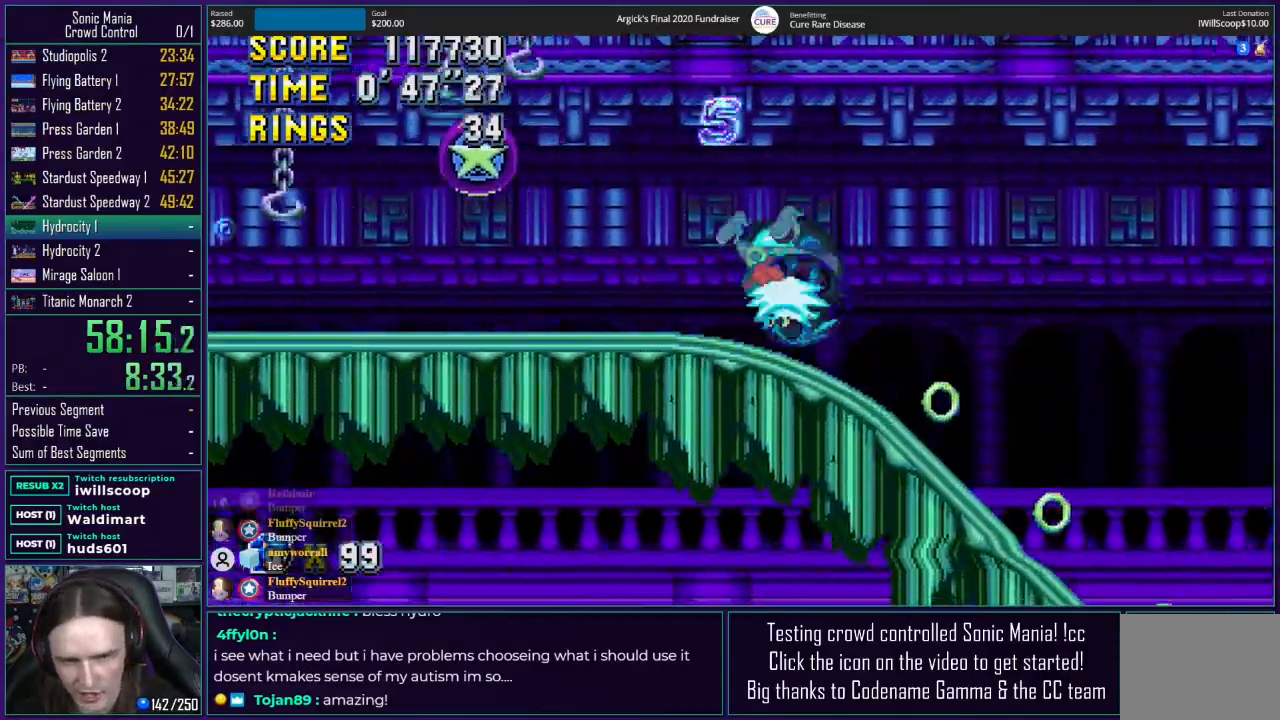
{"buttons": [], "events": [[467, "DPAD_DOWN", "up"]]}
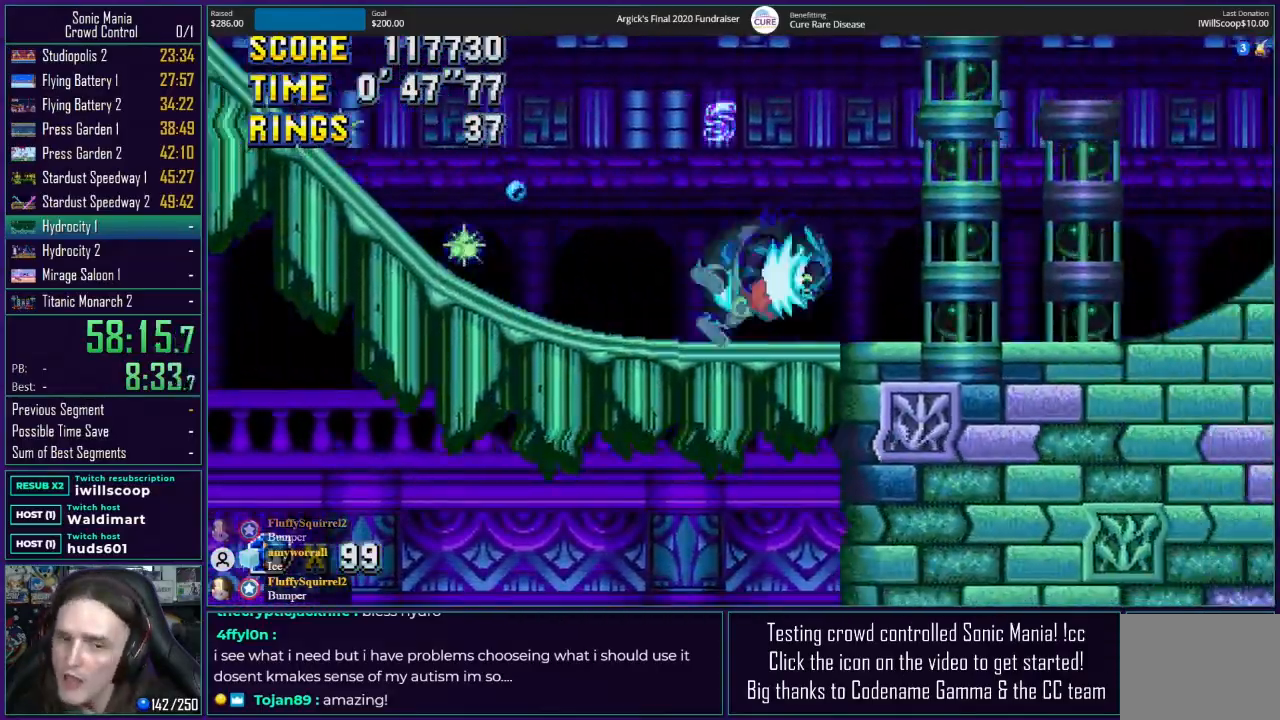
{"buttons": [], "events": []}
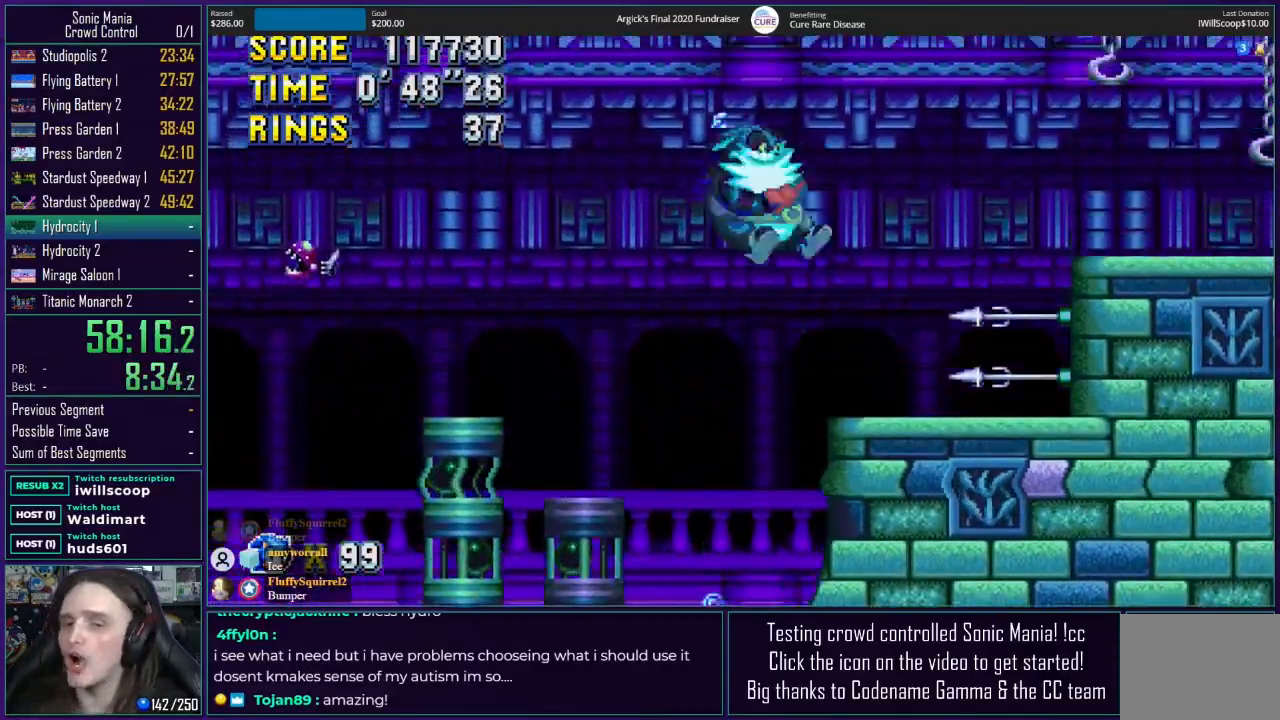
{"buttons": ["DPAD_DOWN"], "events": [[350, "DPAD_DOWN", "down"]]}
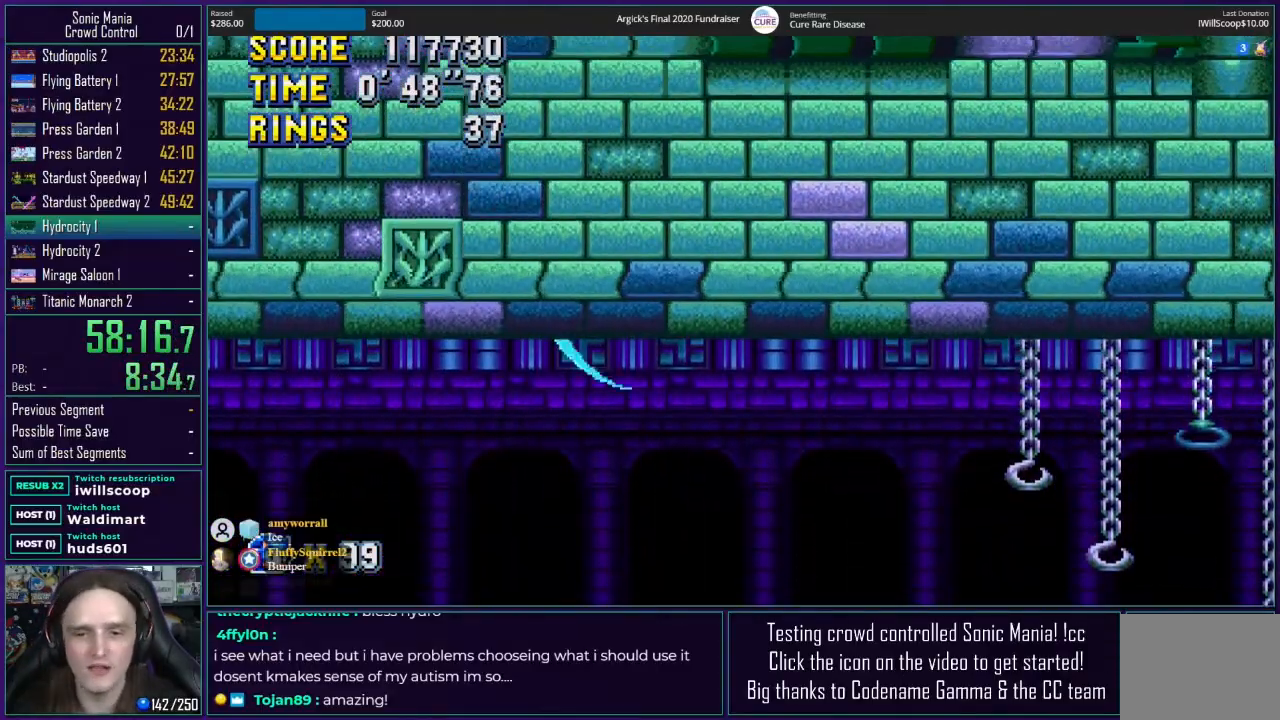
{"buttons": [], "events": [[150, "DPAD_DOWN", "up"], [317, "A", "down"], [483, "A", "up"]]}
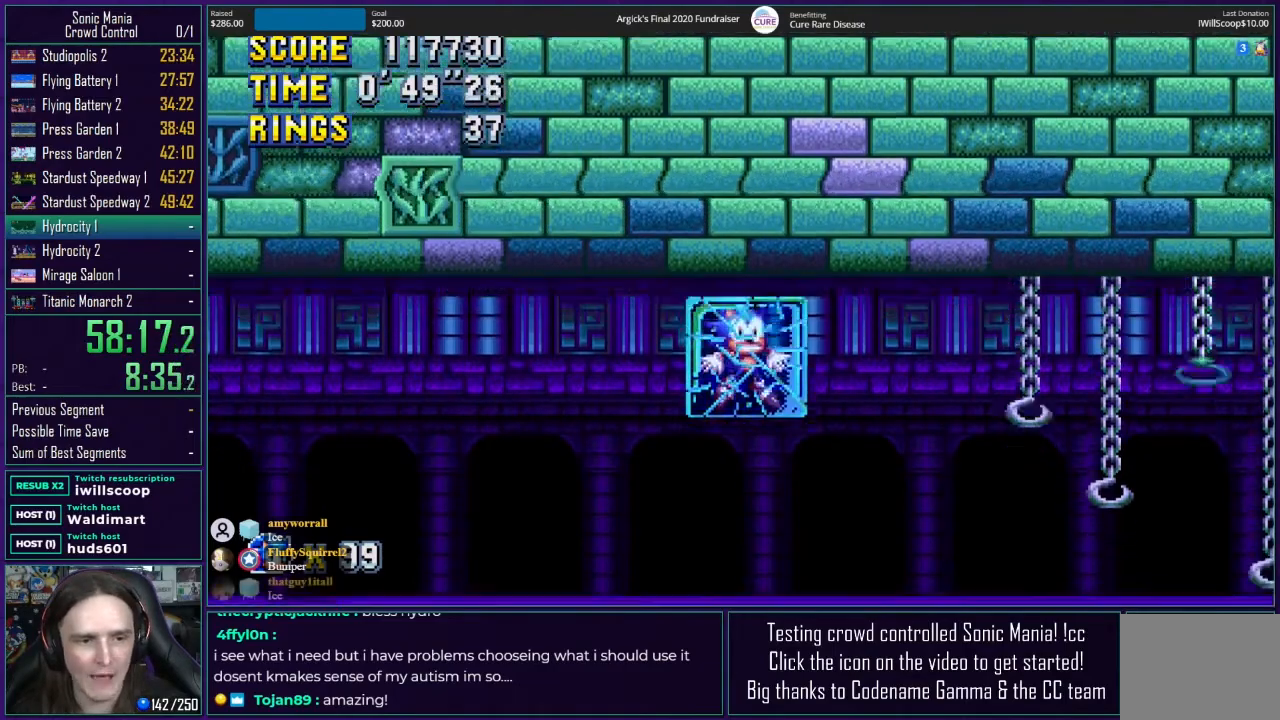
{"buttons": [], "events": [[67, "A", "down"], [133, "B", "down"], [183, "A", "up"], [200, "B", "up"], [267, "A", "down"], [400, "A", "up"]]}
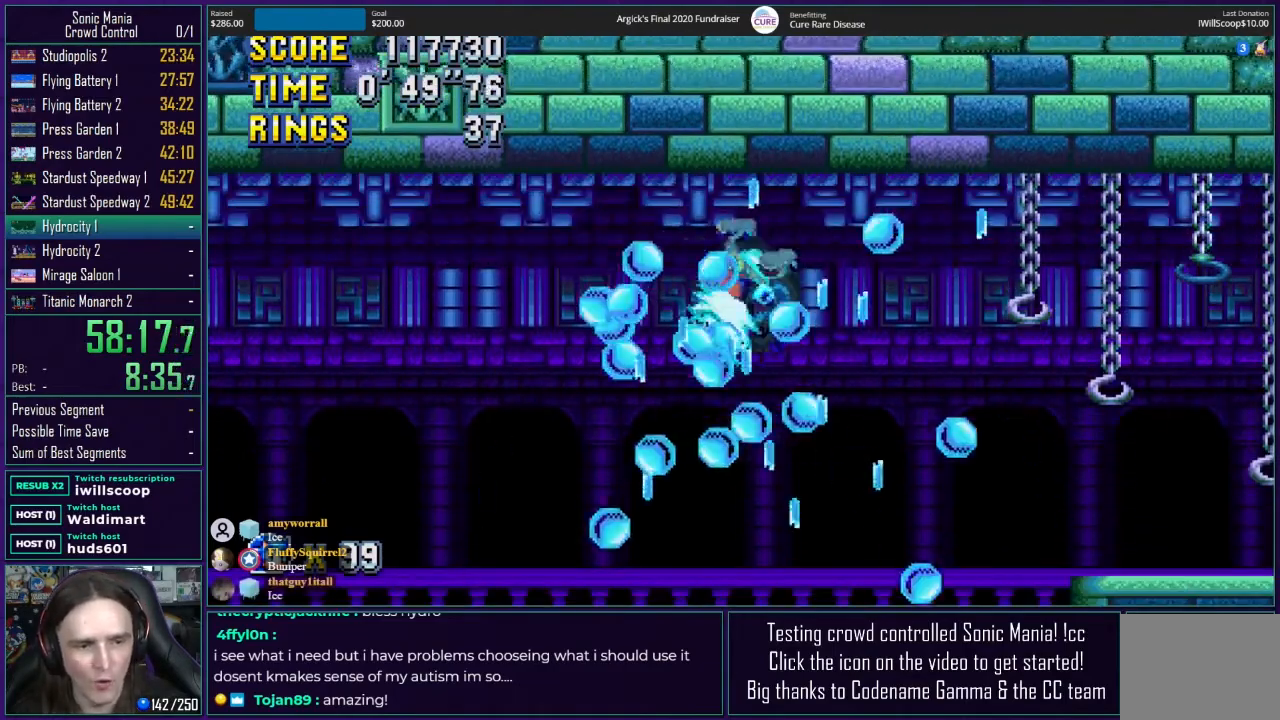
{"buttons": ["DPAD_LEFT"], "events": [[67, "A", "down"], [100, "DPAD_LEFT", "down"], [283, "DPAD_LEFT", "up"], [383, "DPAD_RIGHT", "down"], [417, "DPAD_UP", "down"], [433, "DPAD_LEFT", "down"], [433, "DPAD_RIGHT", "up"], [450, "A", "up"], [483, "DPAD_UP", "up"]]}
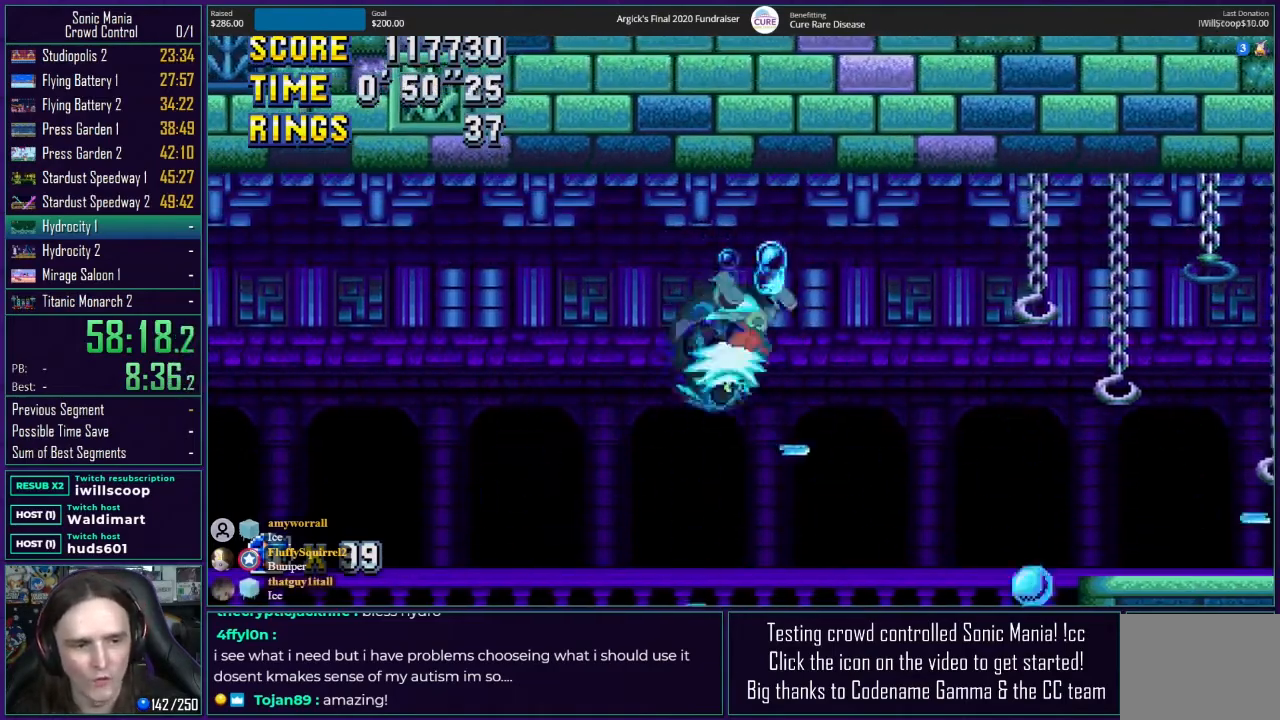
{"buttons": [], "events": [[217, "DPAD_LEFT", "up"], [267, "DPAD_RIGHT", "down"], [467, "DPAD_RIGHT", "up"]]}
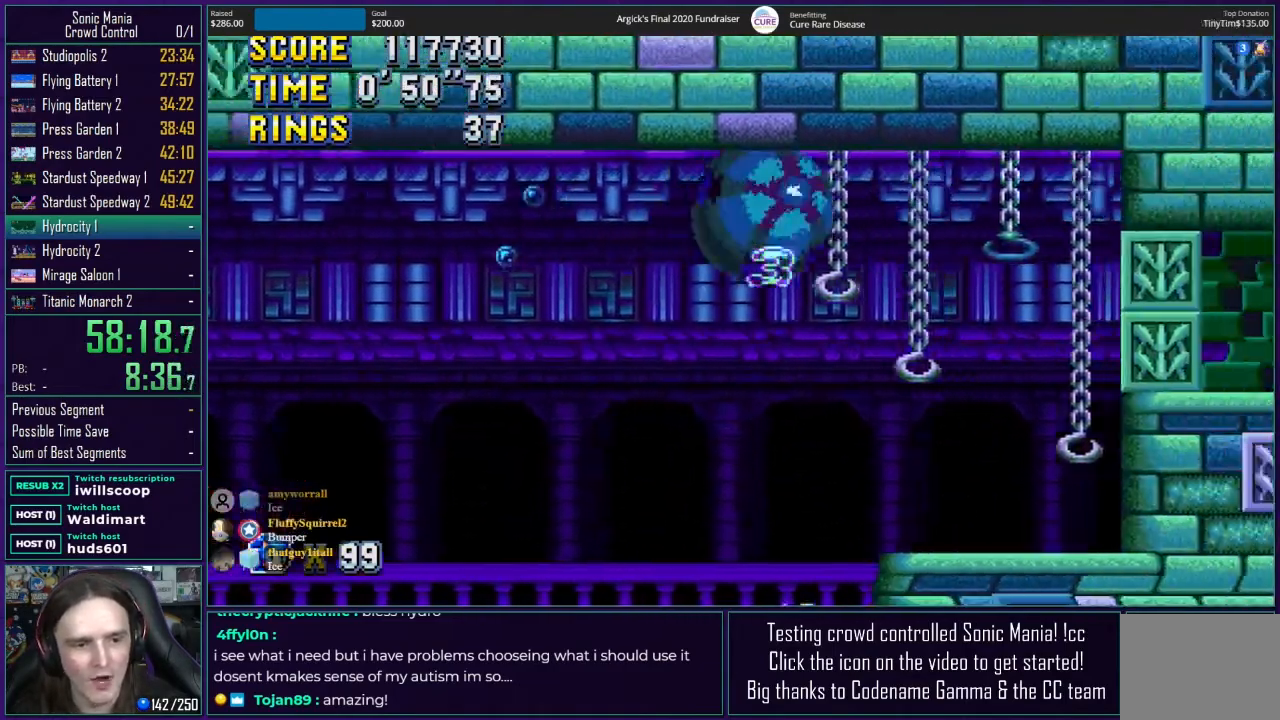
{"buttons": ["DPAD_LEFT"], "events": [[117, "DPAD_LEFT", "down"], [283, "A", "down"], [417, "A", "up"]]}
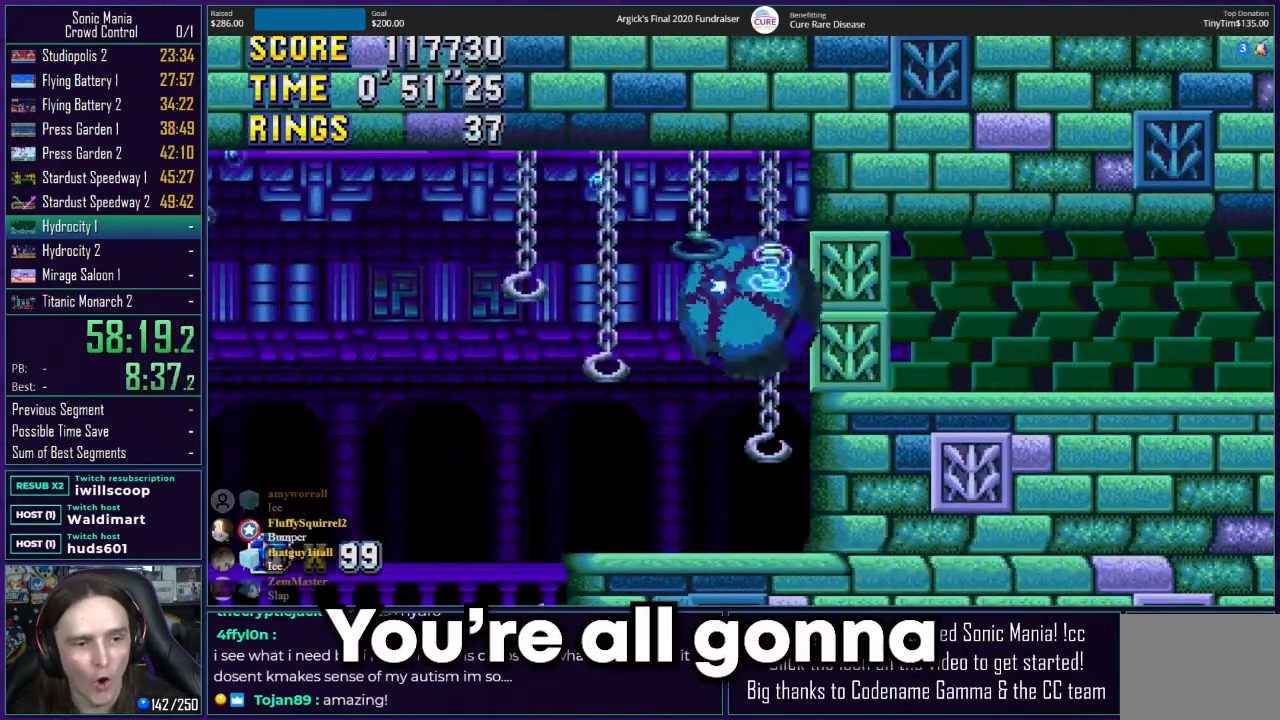
{"buttons": ["DPAD_LEFT"], "events": []}
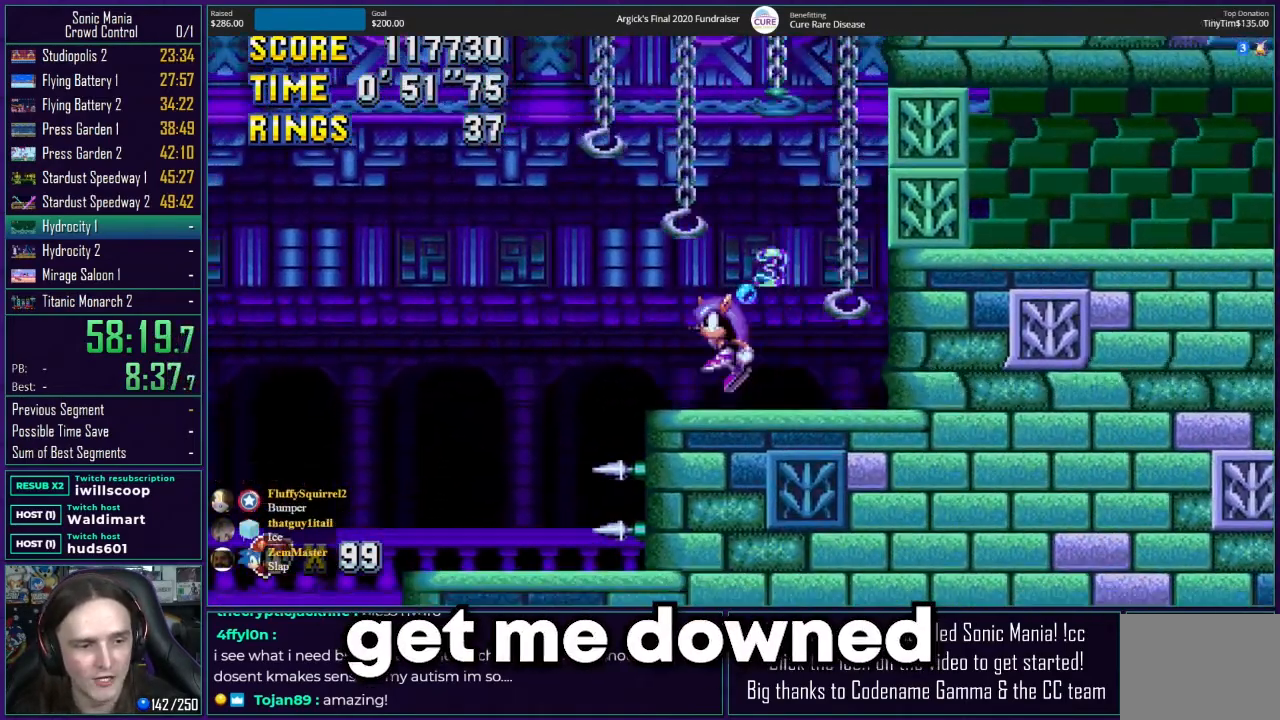
{"buttons": ["DPAD_LEFT"], "events": []}
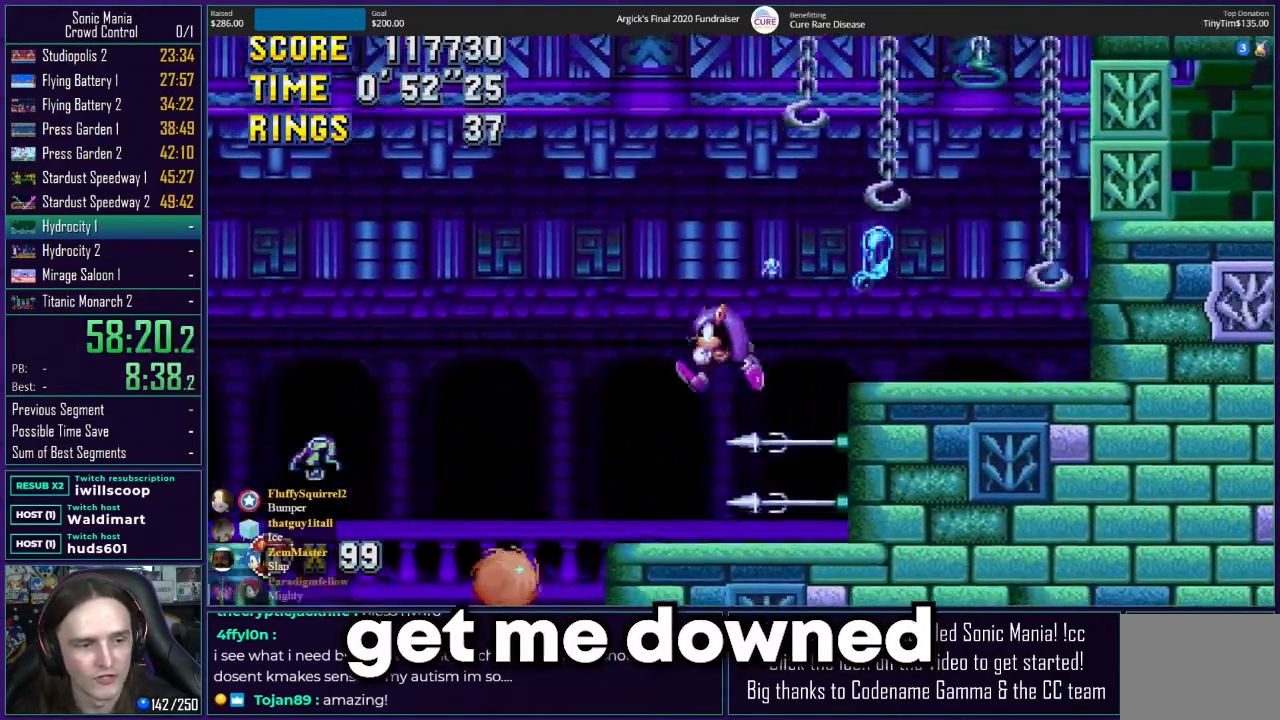
{"buttons": ["DPAD_RIGHT"], "events": [[283, "DPAD_LEFT", "up"], [400, "DPAD_RIGHT", "down"]]}
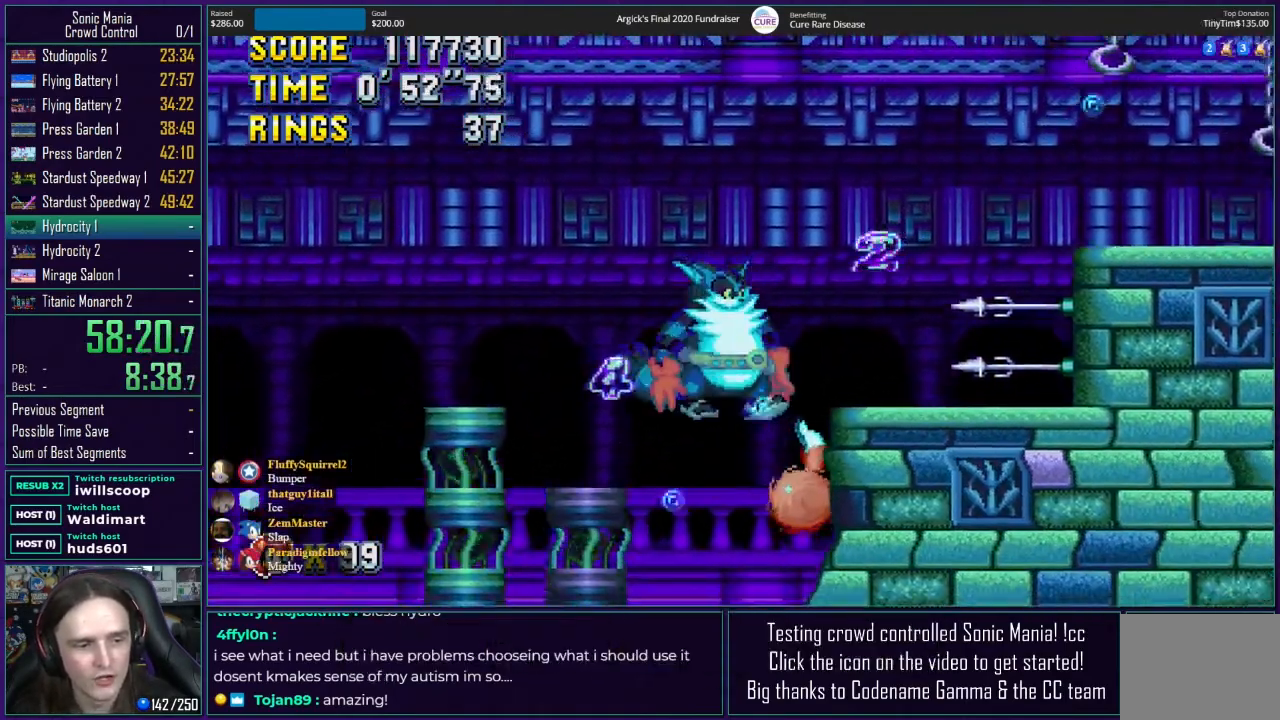
{"buttons": ["DPAD_RIGHT"], "events": [[83, "DPAD_RIGHT", "up"], [267, "DPAD_RIGHT", "down"]]}
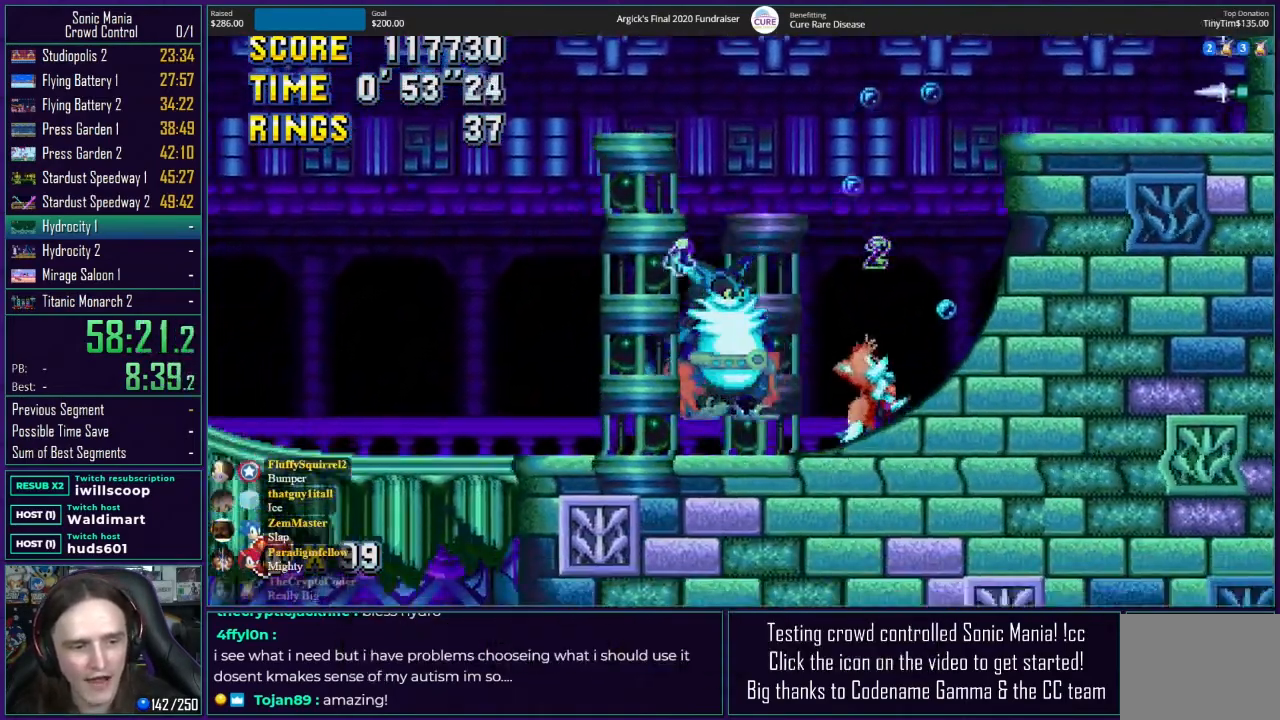
{"buttons": ["DPAD_DOWN"], "events": [[200, "DPAD_RIGHT", "up"], [450, "DPAD_DOWN", "down"]]}
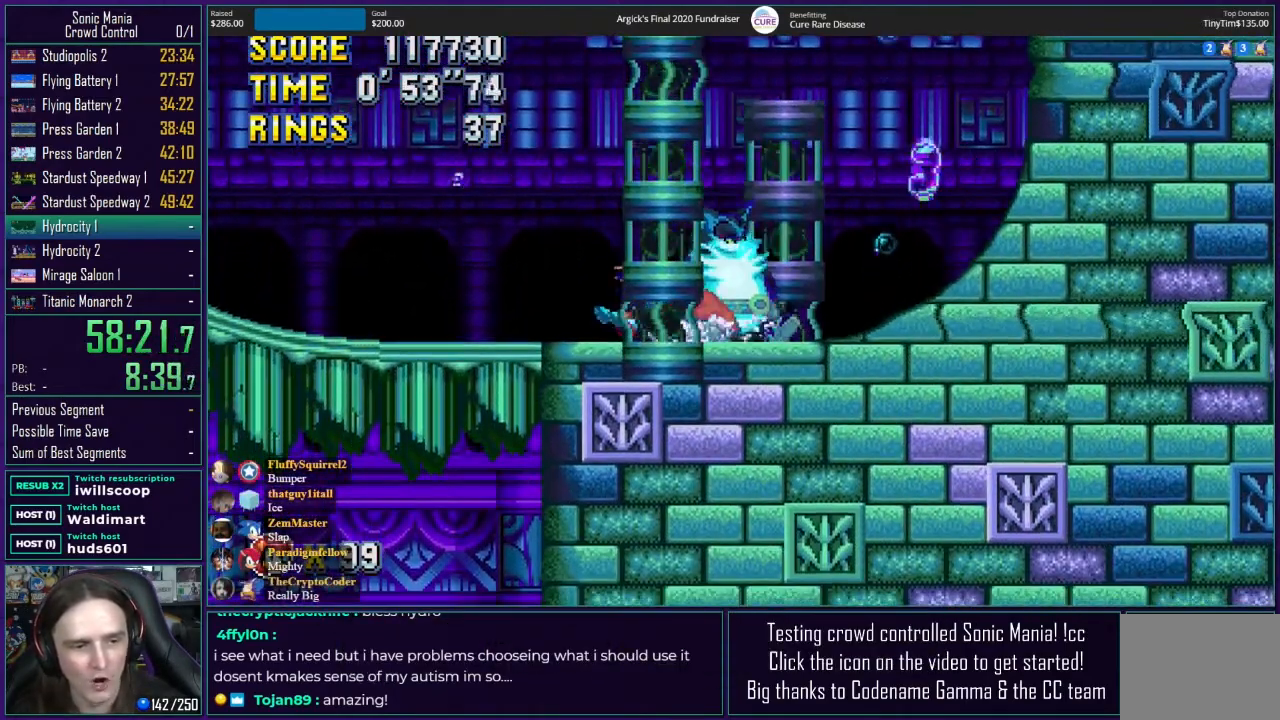
{"buttons": ["DPAD_DOWN"], "events": [[83, "A", "down"], [117, "B", "down"], [133, "A", "up"], [150, "C", "down"], [183, "B", "up"], [183, "C", "up"], [233, "A", "down"], [267, "B", "down"], [283, "A", "up"], [333, "B", "up"], [383, "A", "down"], [417, "B", "down"], [433, "A", "up"], [483, "B", "up"]]}
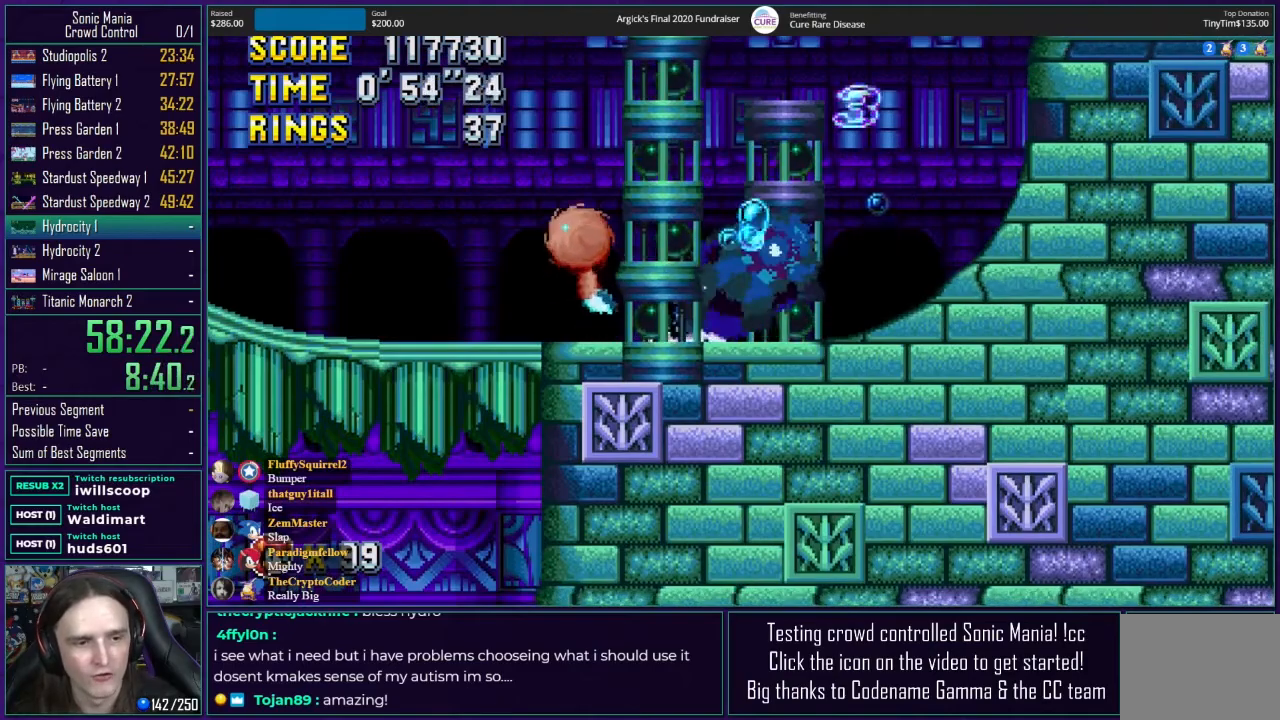
{"buttons": [], "events": [[17, "A", "down"], [50, "B", "down"], [67, "A", "up"], [100, "C", "down"], [117, "B", "up"], [117, "C", "up"], [117, "DPAD_DOWN", "up"]]}
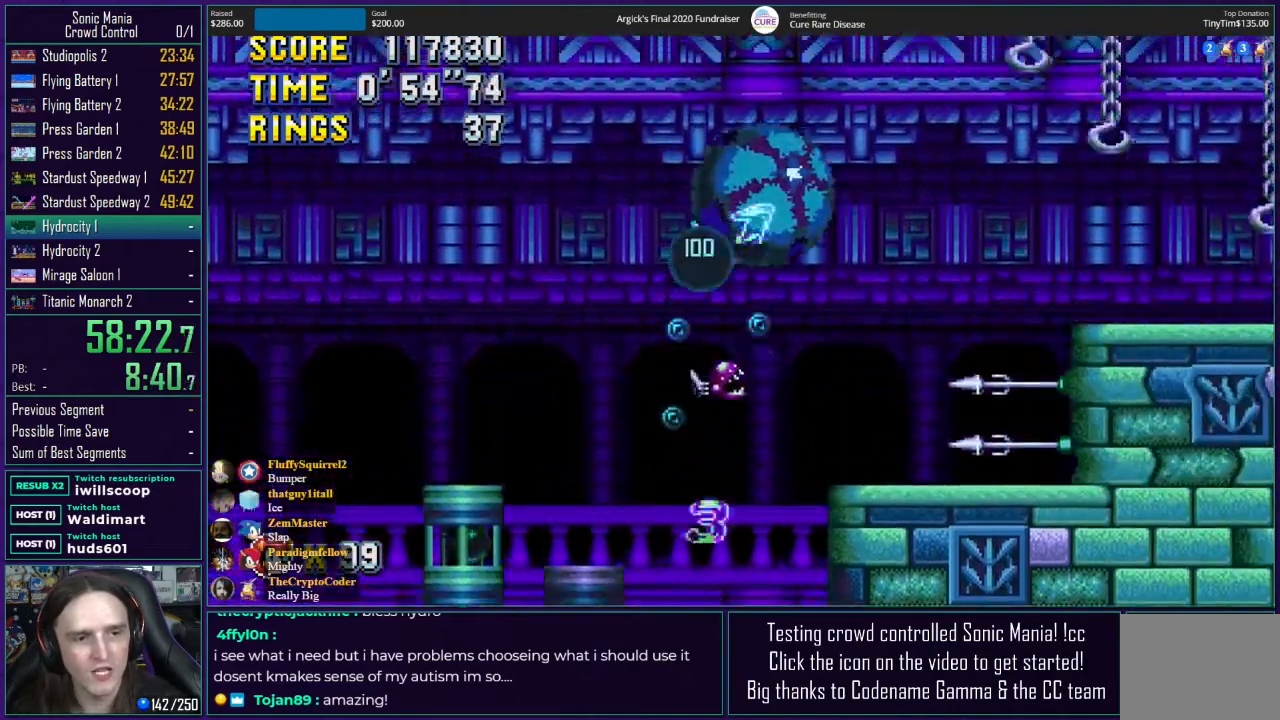
{"buttons": ["DPAD_DOWN"], "events": [[267, "DPAD_DOWN", "down"]]}
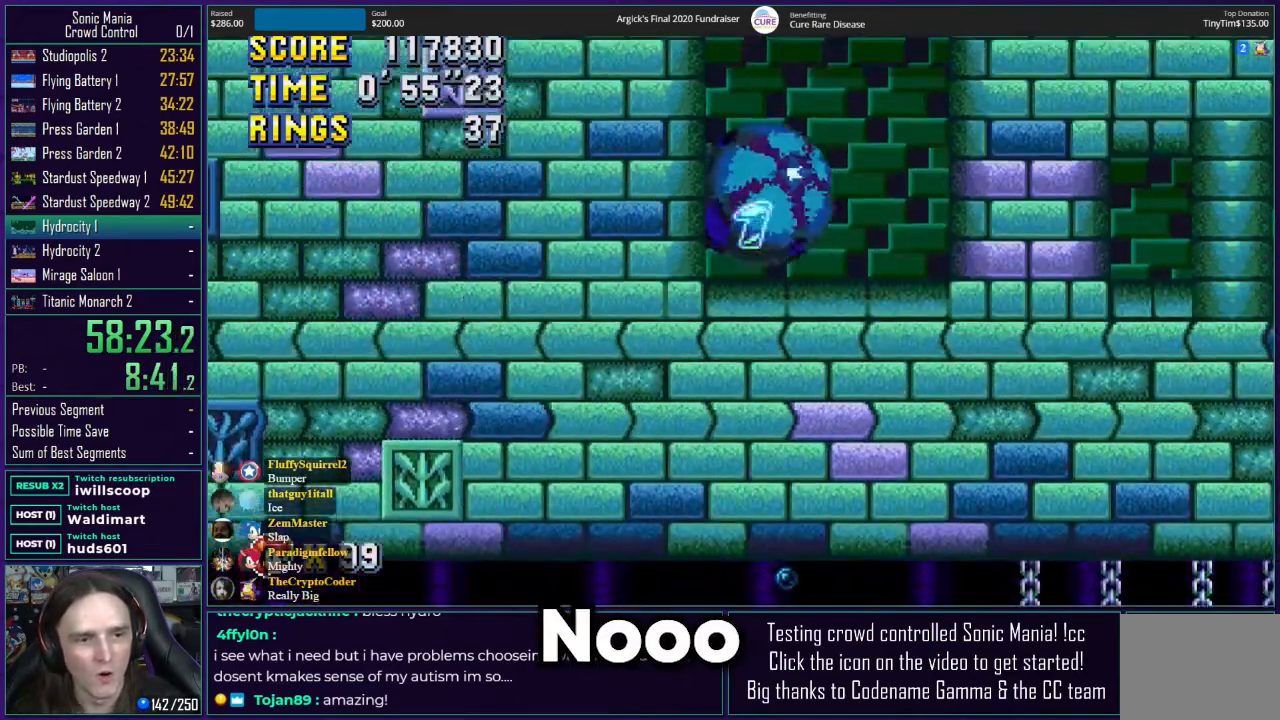
{"buttons": ["DPAD_DOWN"], "events": []}
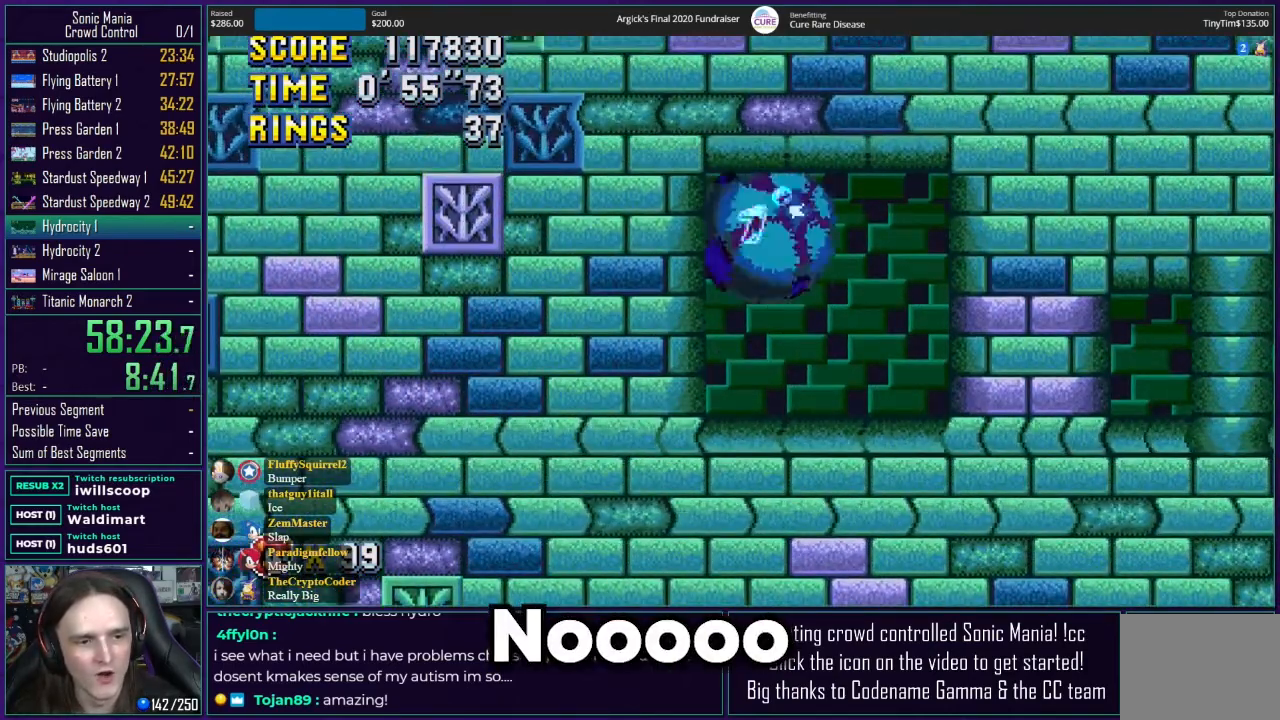
{"buttons": ["DPAD_DOWN"], "events": []}
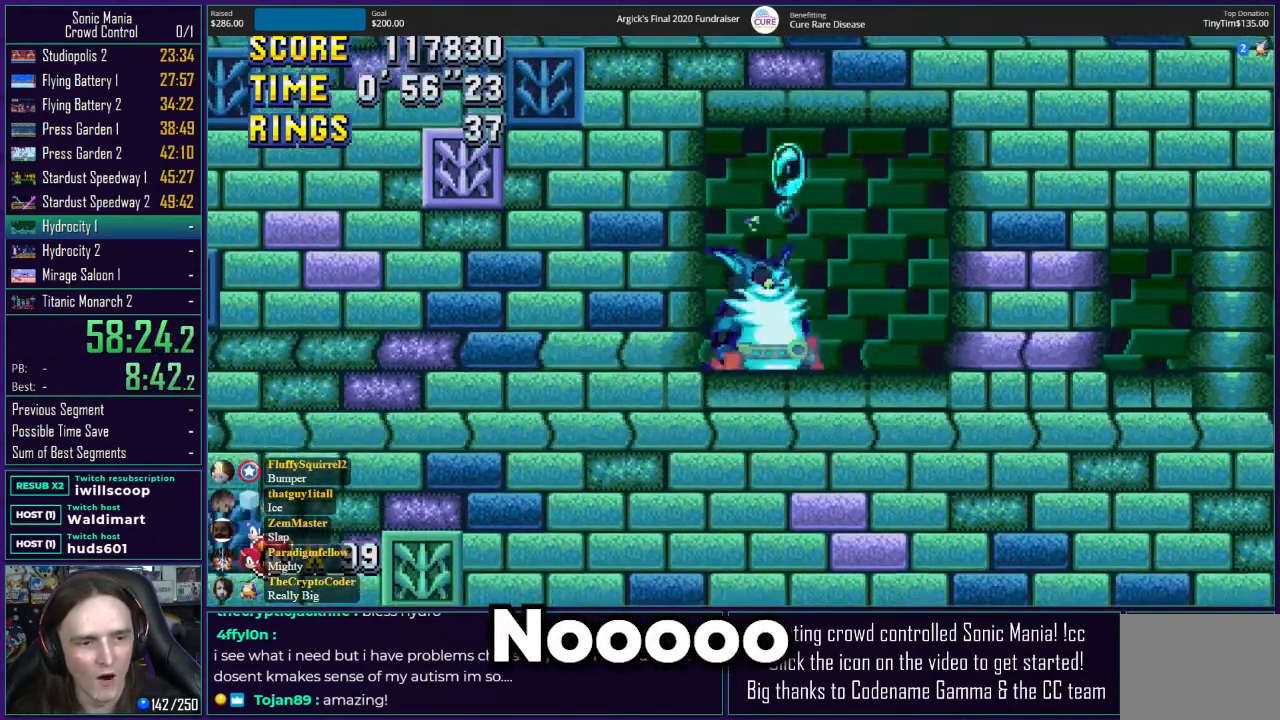
{"buttons": [], "events": [[100, "A", "down"], [133, "A", "up"], [133, "B", "down"], [150, "B", "up"], [150, "C", "down"], [183, "C", "up"], [183, "DPAD_DOWN", "up"]]}
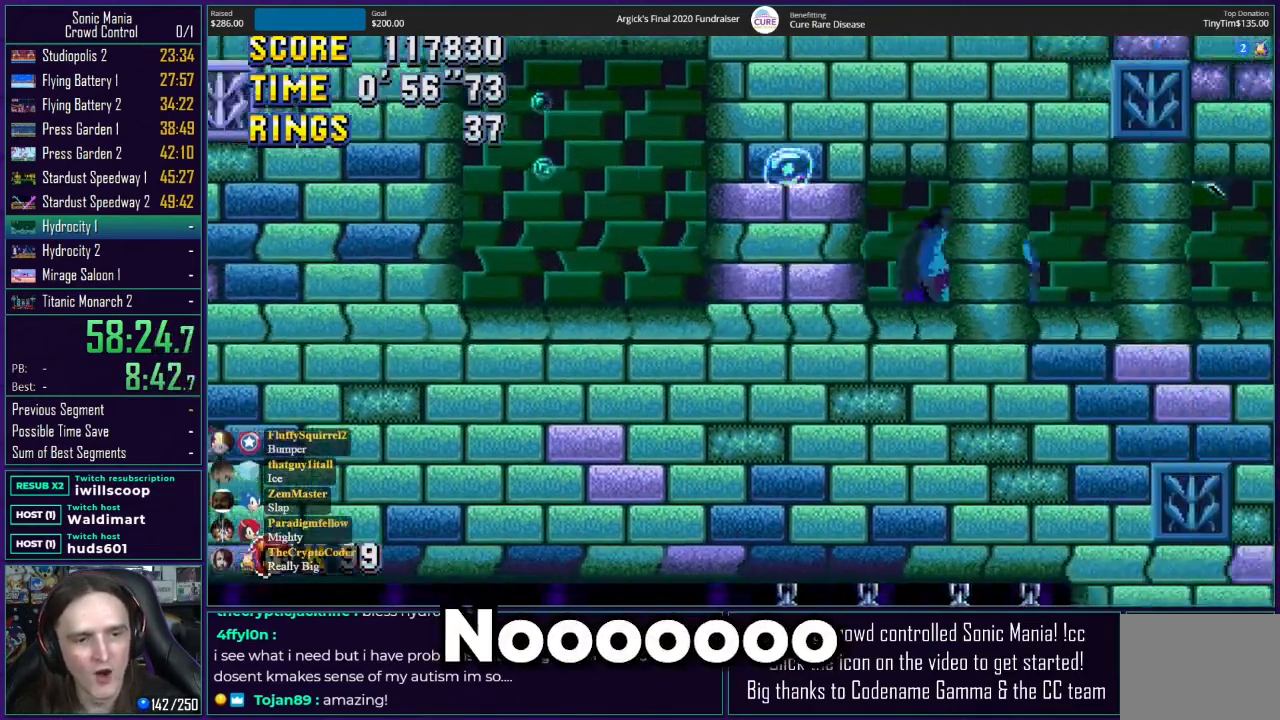
{"buttons": ["DPAD_RIGHT"], "events": [[500, "DPAD_RIGHT", "down"]]}
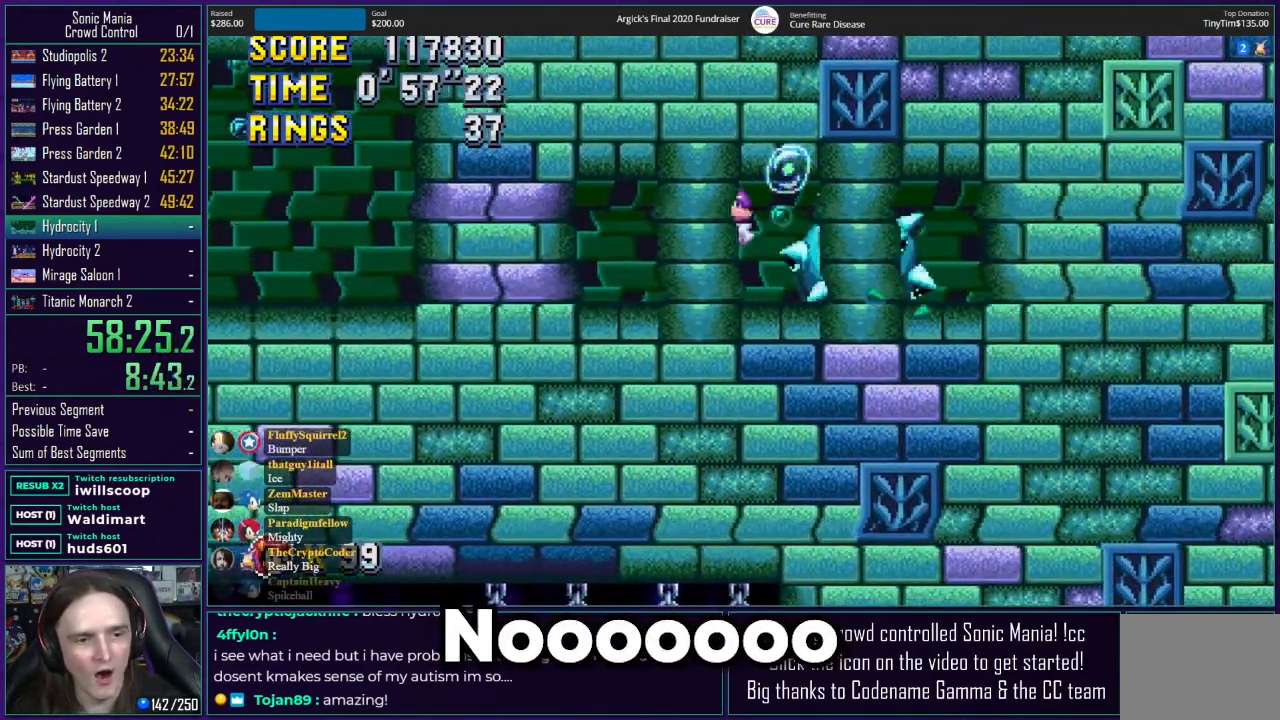
{"buttons": ["A", "DPAD_RIGHT"], "events": [[267, "A", "down"], [383, "A", "up"], [467, "A", "down"]]}
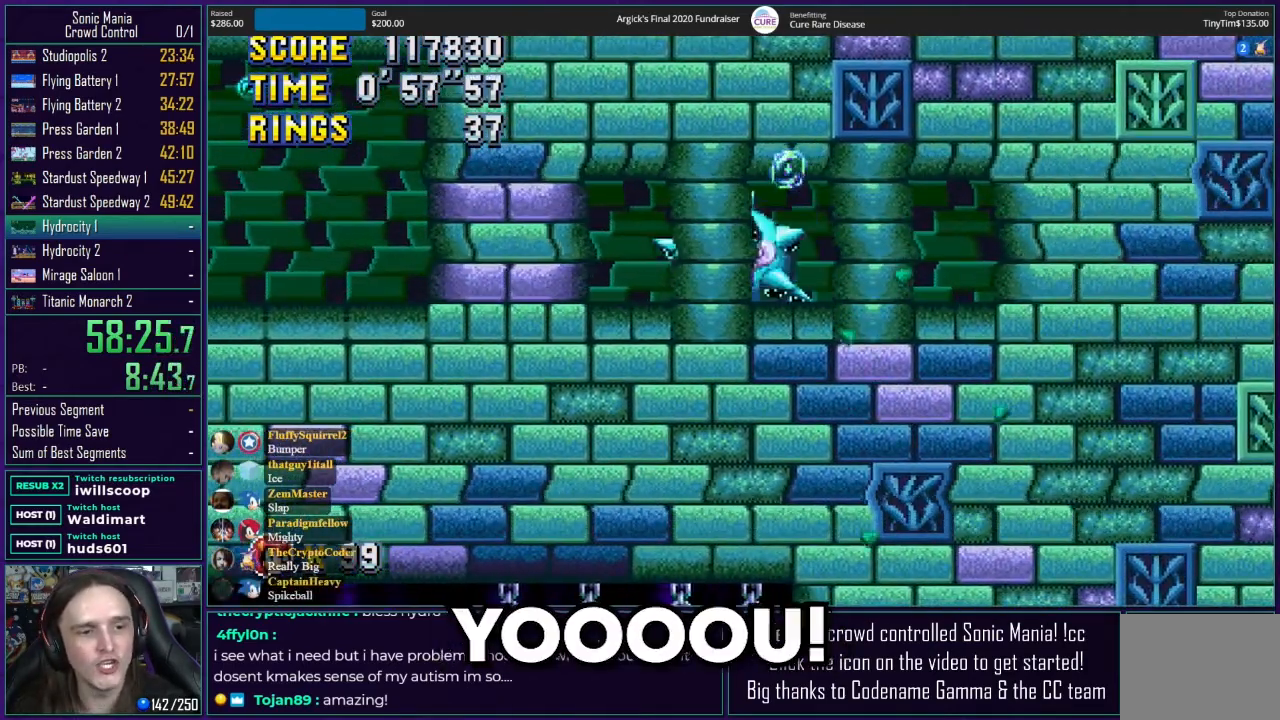
{"buttons": [], "events": [[50, "A", "up"], [133, "A", "down"], [217, "A", "up"], [283, "A", "down"], [383, "DPAD_RIGHT", "up"], [400, "A", "up"]]}